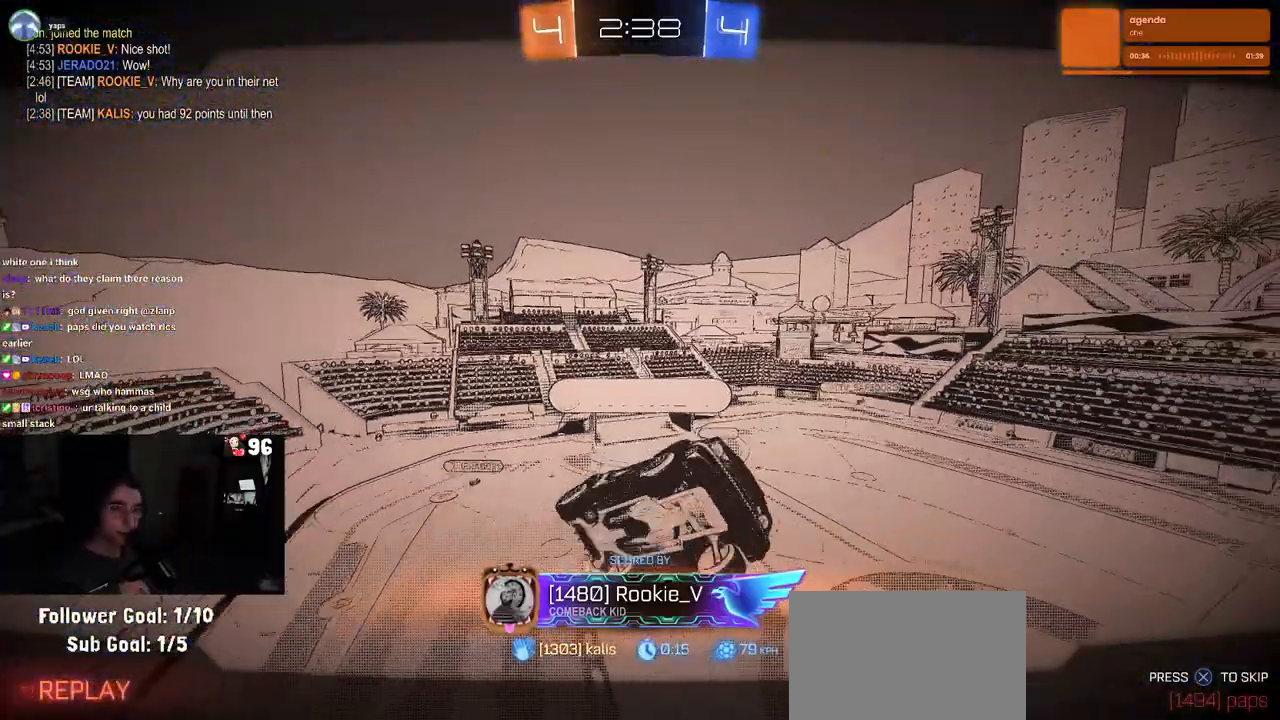
Gameplay with a controller (PlayStation layout); each line is a JSON object with the inputs held at the frame after it. "events" lists button and stick changes between this image and that frame as [ms after this image, input, new state], when the widget could be followed in between. Not read: R2.
{"buttons": [], "left_stick": "center", "right_stick": "center", "events": [[333, "CROSS", "down"], [483, "CROSS", "up"]]}
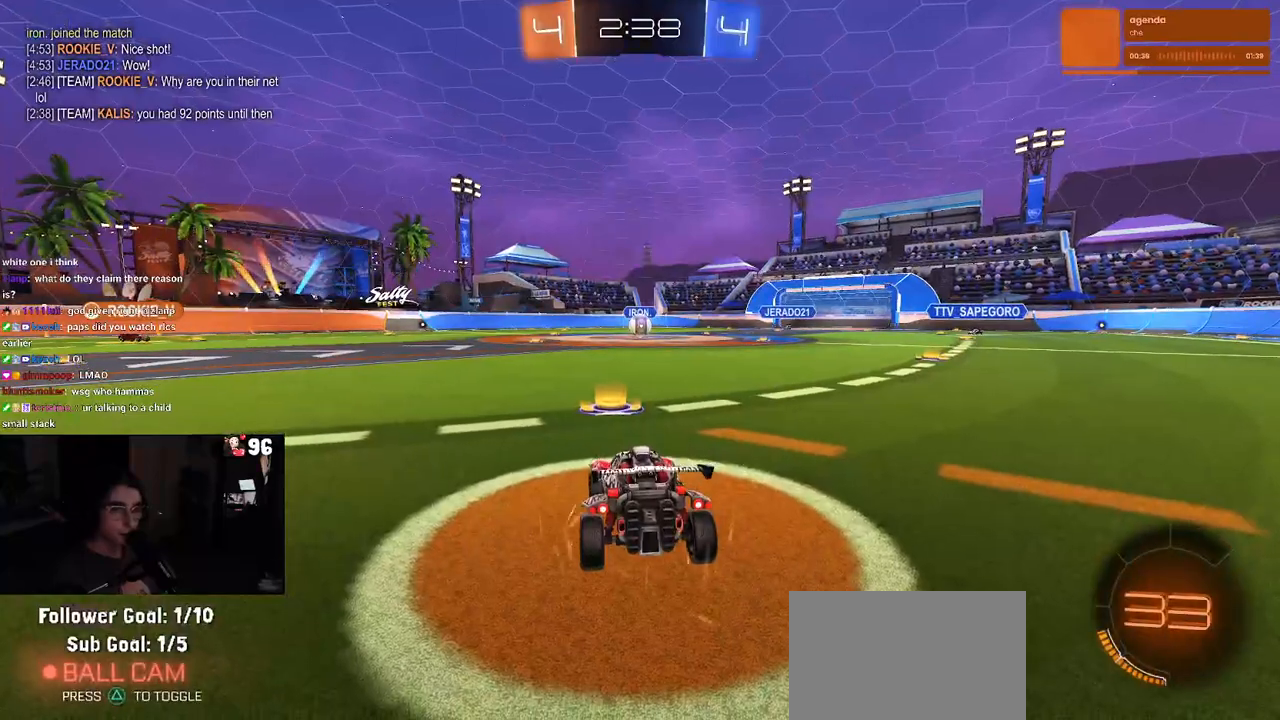
{"buttons": [], "left_stick": "center", "right_stick": "center", "events": []}
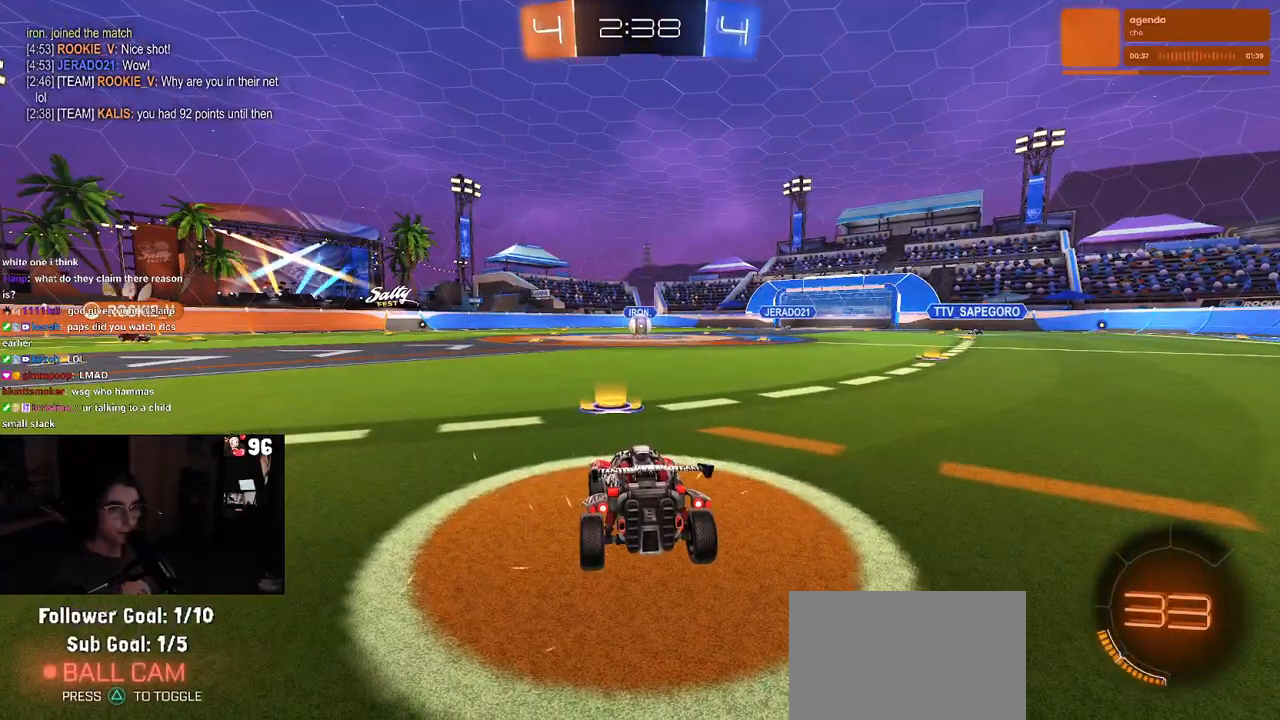
{"buttons": ["R3"], "left_stick": "center", "right_stick": "center", "events": [[83, "R3", "down"]]}
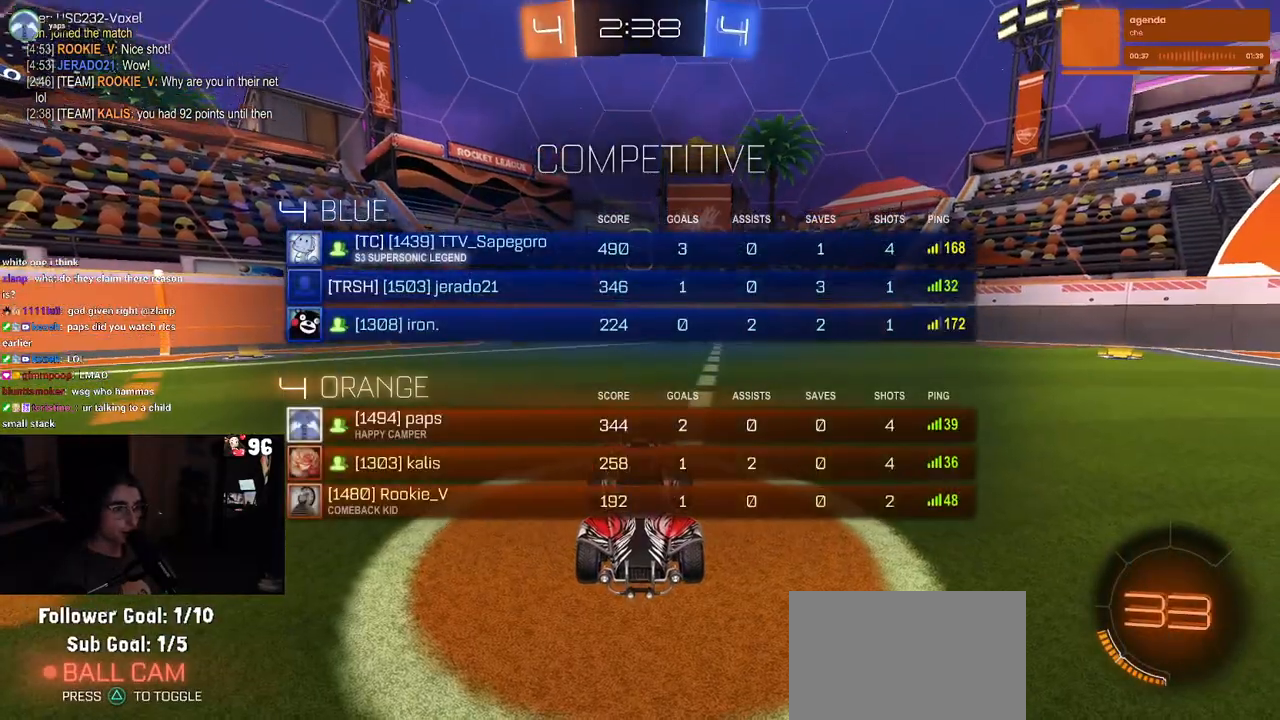
{"buttons": [], "left_stick": "center", "right_stick": "center", "events": [[217, "R3", "up"]]}
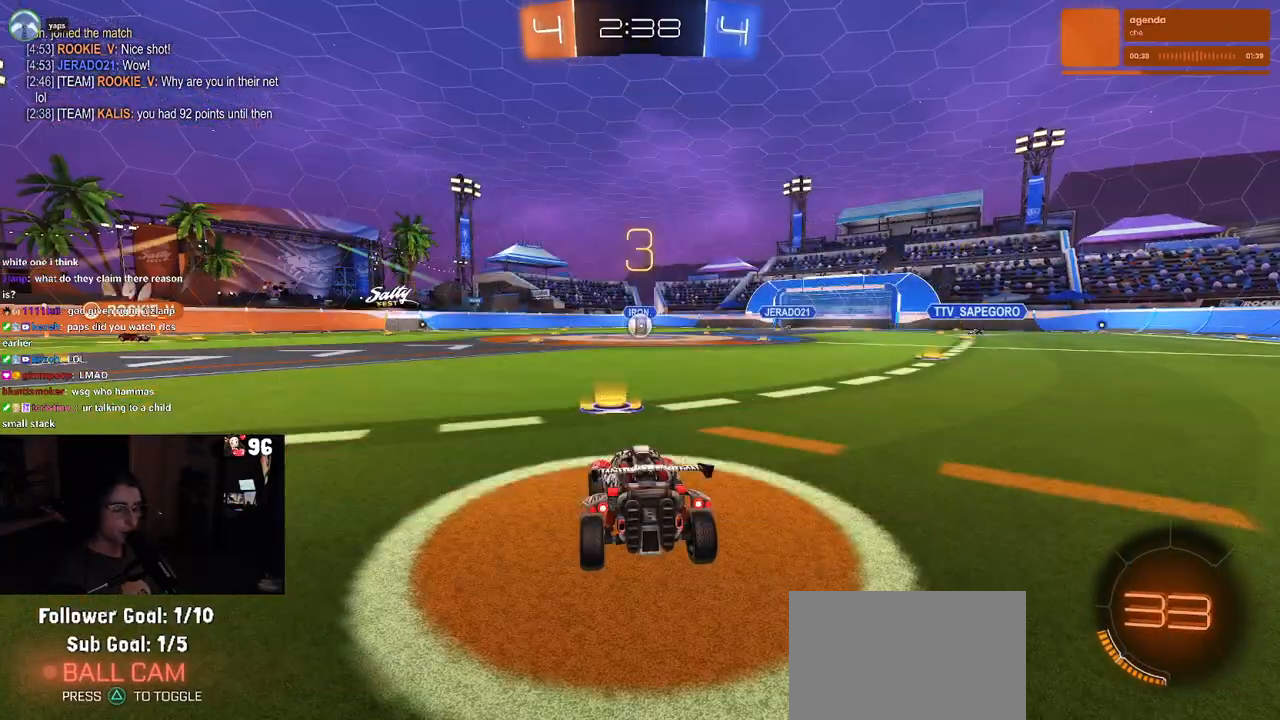
{"buttons": [], "left_stick": "center", "right_stick": "center", "events": []}
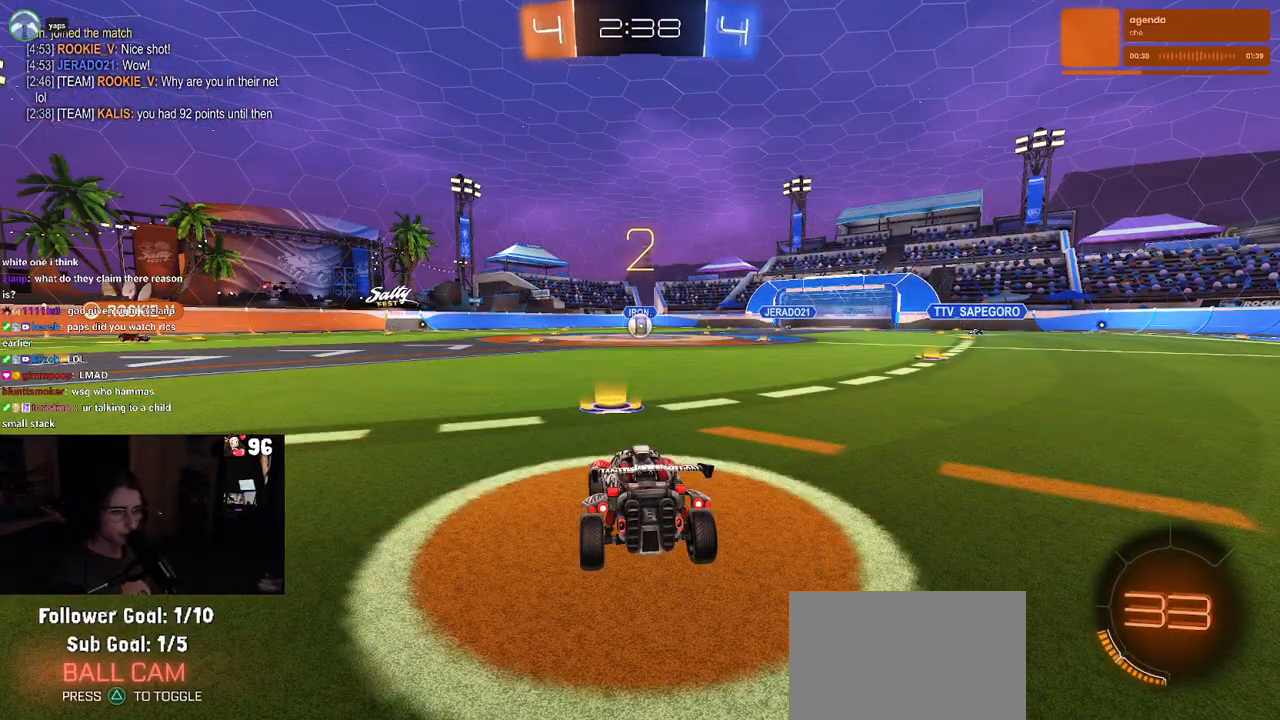
{"buttons": [], "left_stick": "center", "right_stick": "center", "events": [[167, "TRIANGLE", "down"], [233, "TRIANGLE", "up"], [317, "TRIANGLE", "down"], [417, "TRIANGLE", "up"]]}
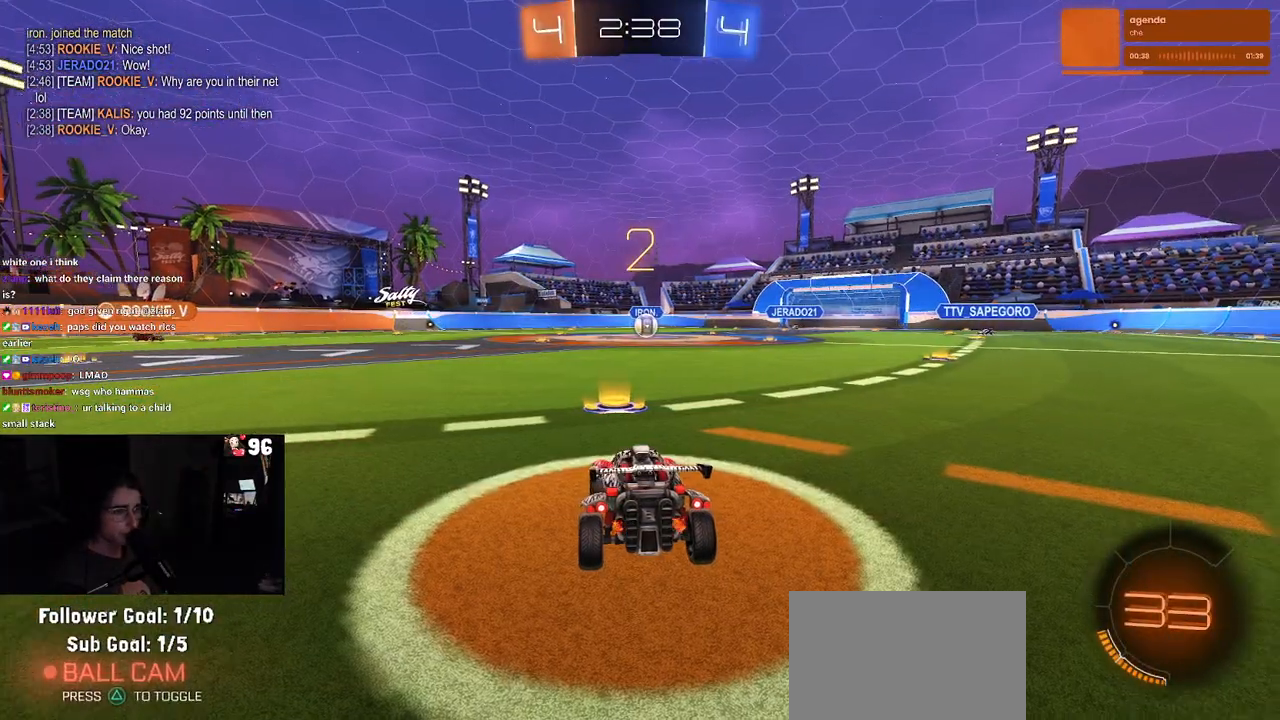
{"buttons": [], "left_stick": "center", "right_stick": "center", "events": []}
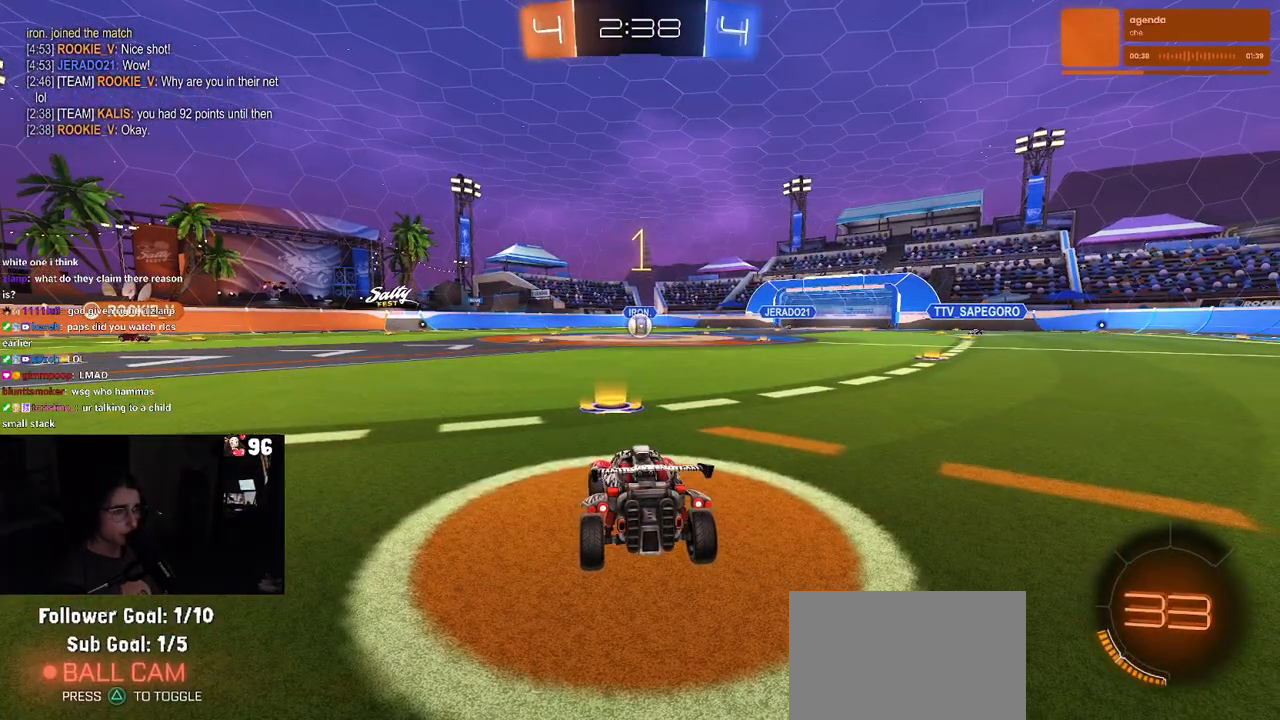
{"buttons": ["L2"], "left_stick": "center", "right_stick": "center", "events": [[233, "L2", "down"]]}
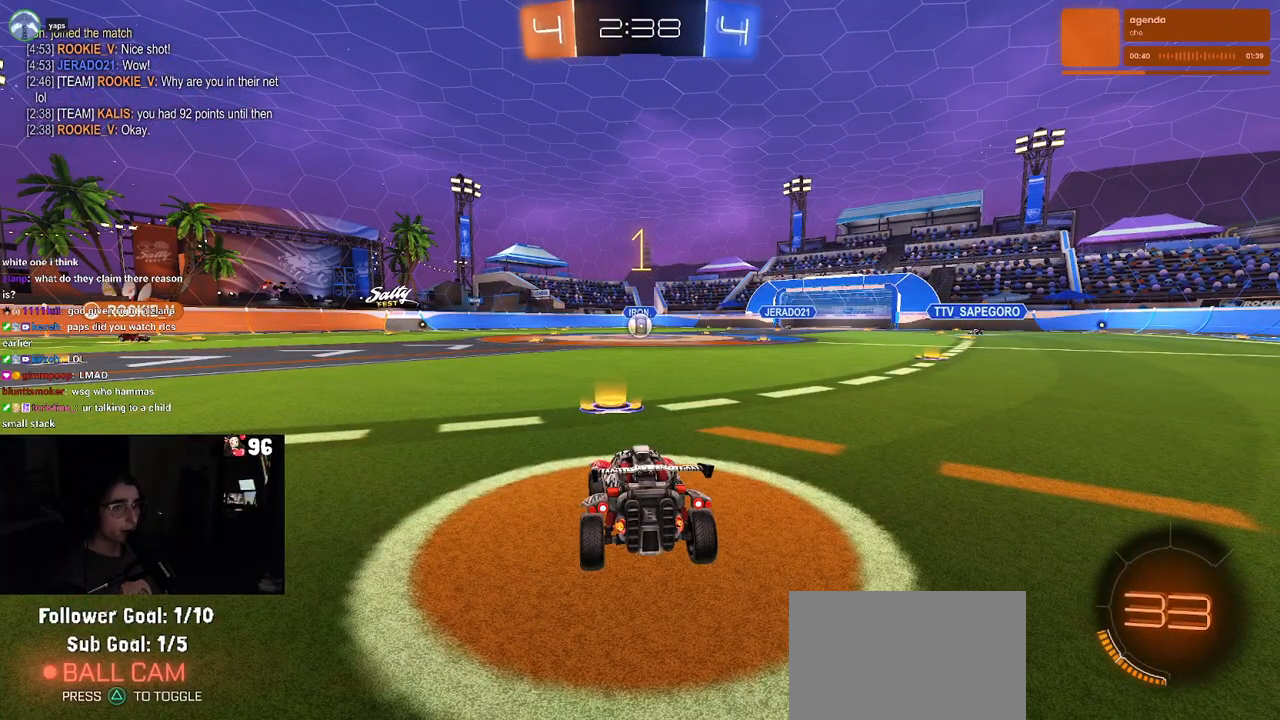
{"buttons": ["L2"], "left_stick": "down", "right_stick": "center", "events": [[350, "left_stick", "down"], [367, "CROSS", "down"], [450, "CROSS", "up"]]}
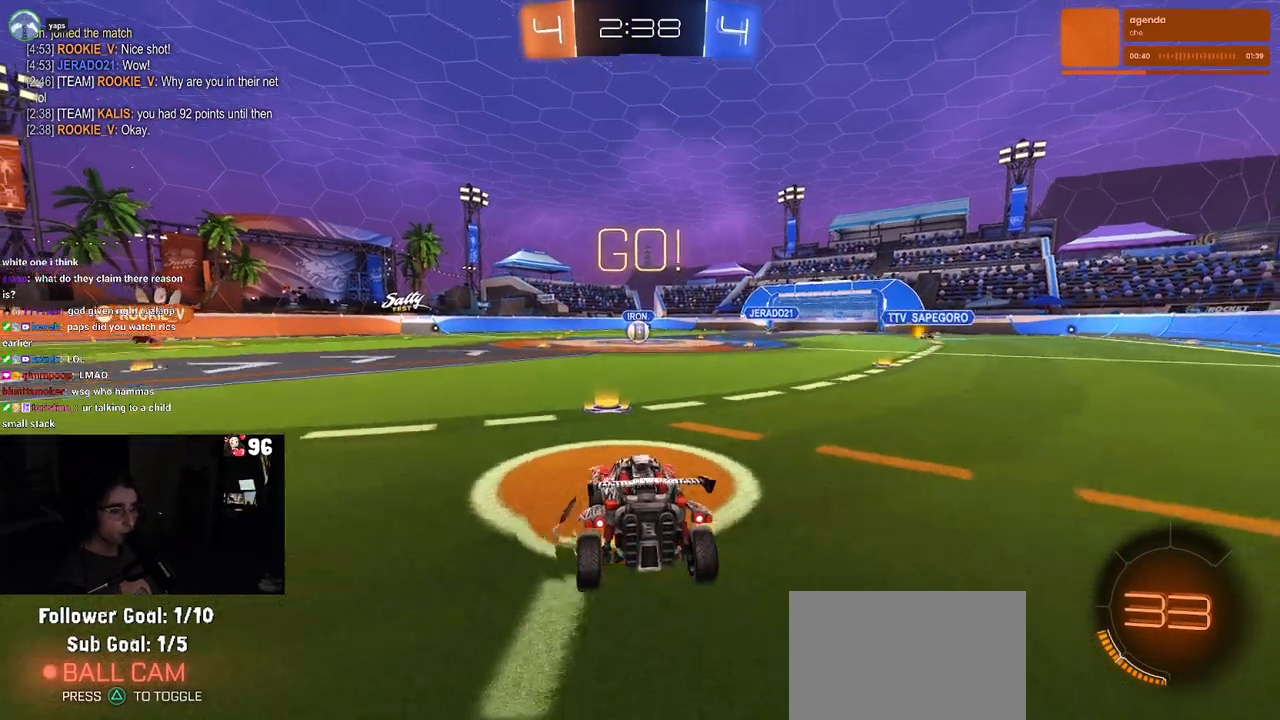
{"buttons": ["L1", "L2", "R1"], "left_stick": "up", "right_stick": "center", "events": [[17, "CROSS", "down"], [150, "CROSS", "up"], [250, "left_stick", "center"], [350, "left_stick", "up"], [417, "L1", "down"], [417, "R1", "down"]]}
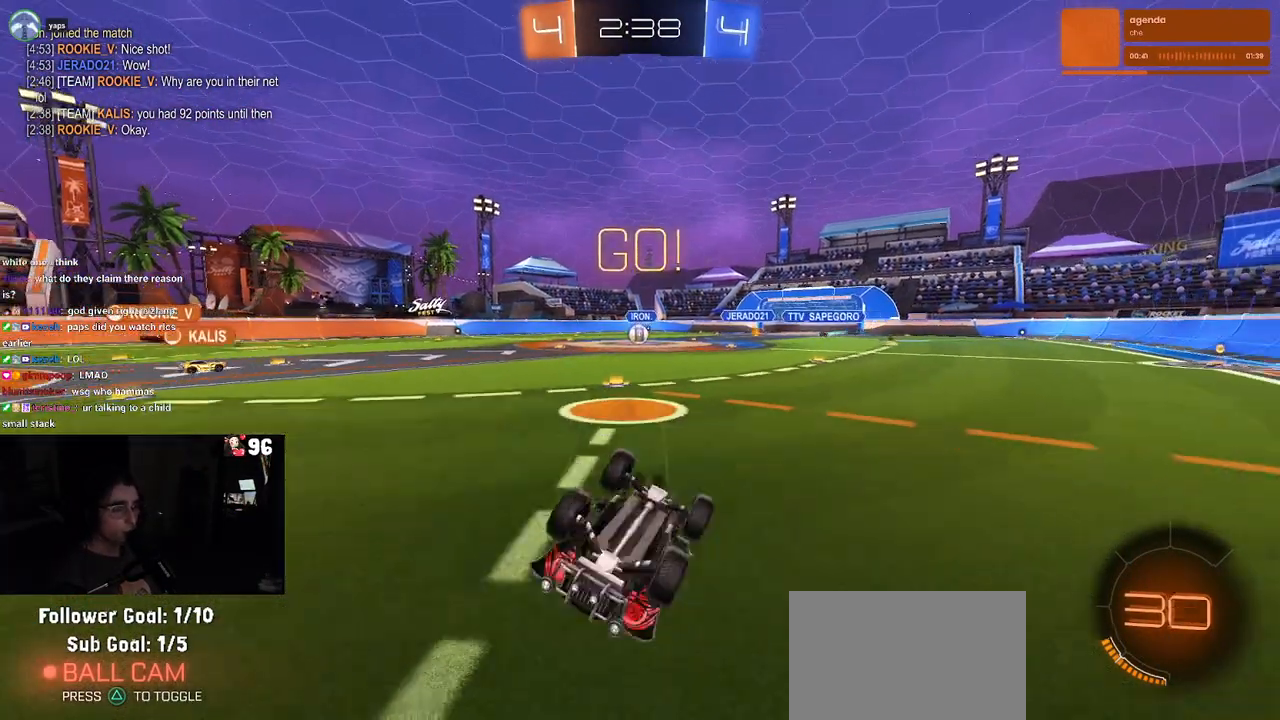
{"buttons": [], "left_stick": "right", "right_stick": "center", "events": [[317, "left_stick", "up-left"], [333, "L1", "up"], [350, "L2", "up"], [417, "R1", "up"], [417, "left_stick", "center"], [483, "left_stick", "right"]]}
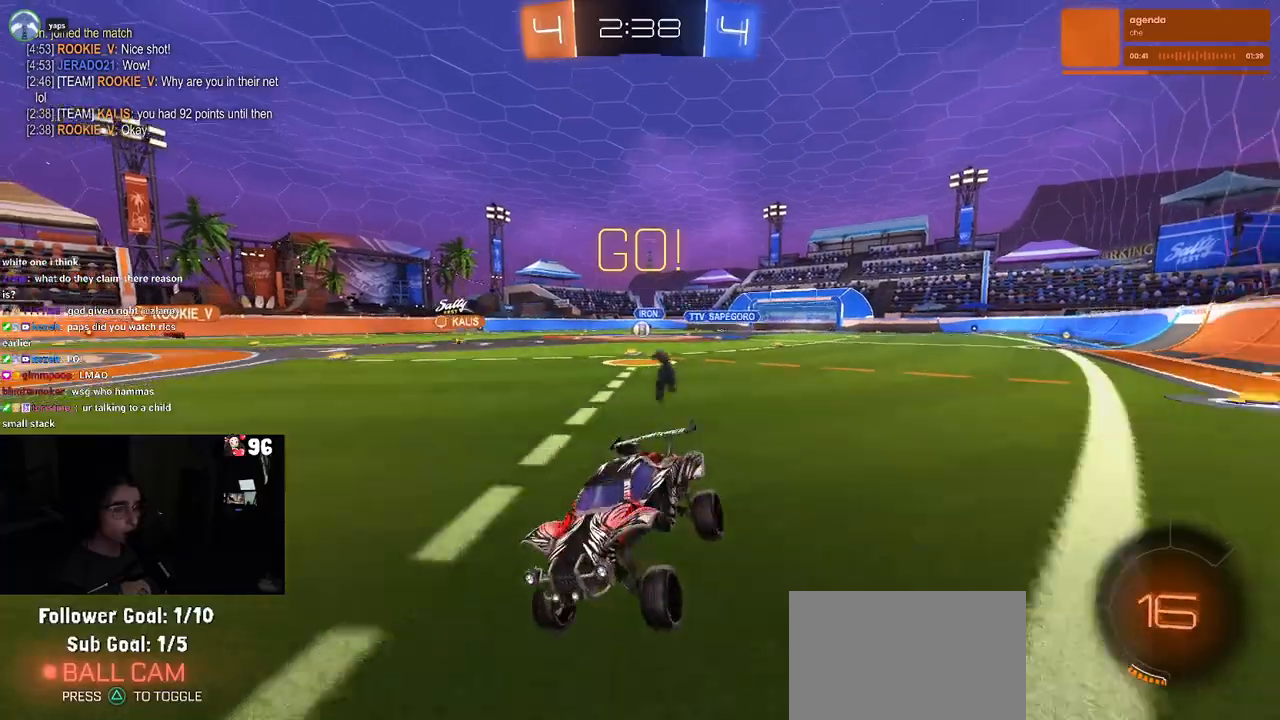
{"buttons": [], "left_stick": "right", "right_stick": "center", "events": [[300, "SQUARE", "down"], [383, "SQUARE", "up"]]}
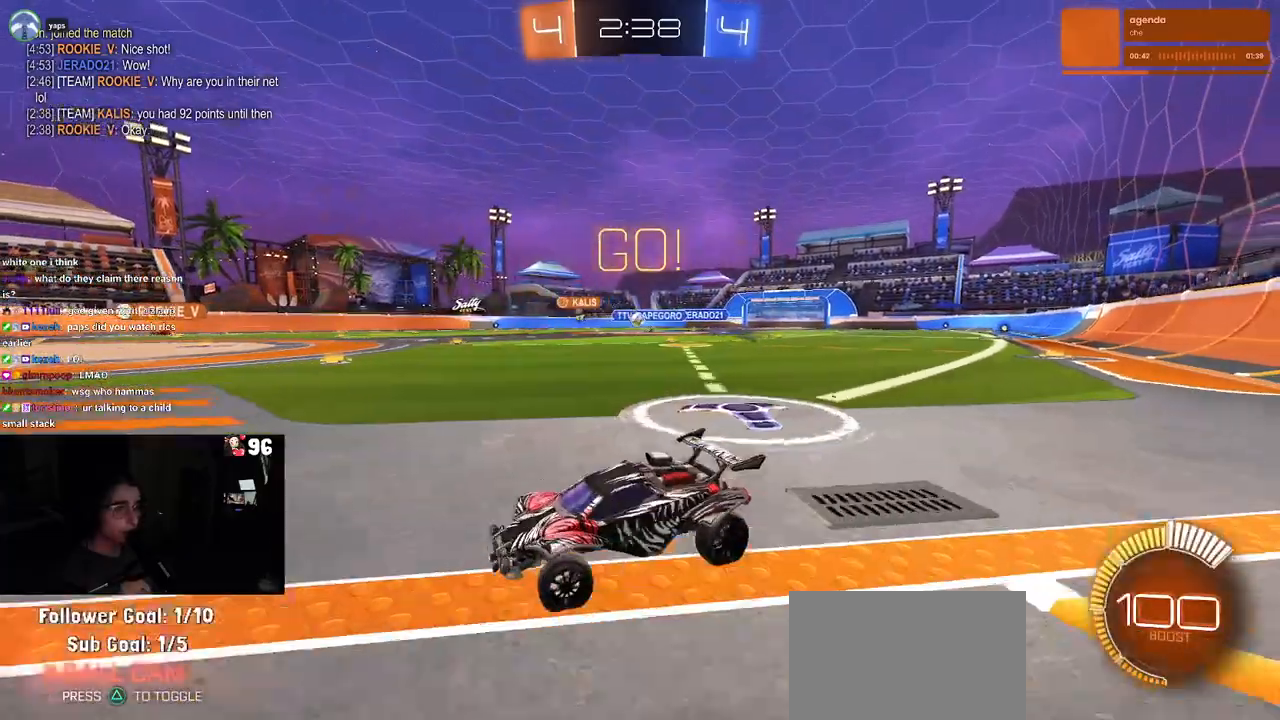
{"buttons": [], "left_stick": "right", "right_stick": "center", "events": []}
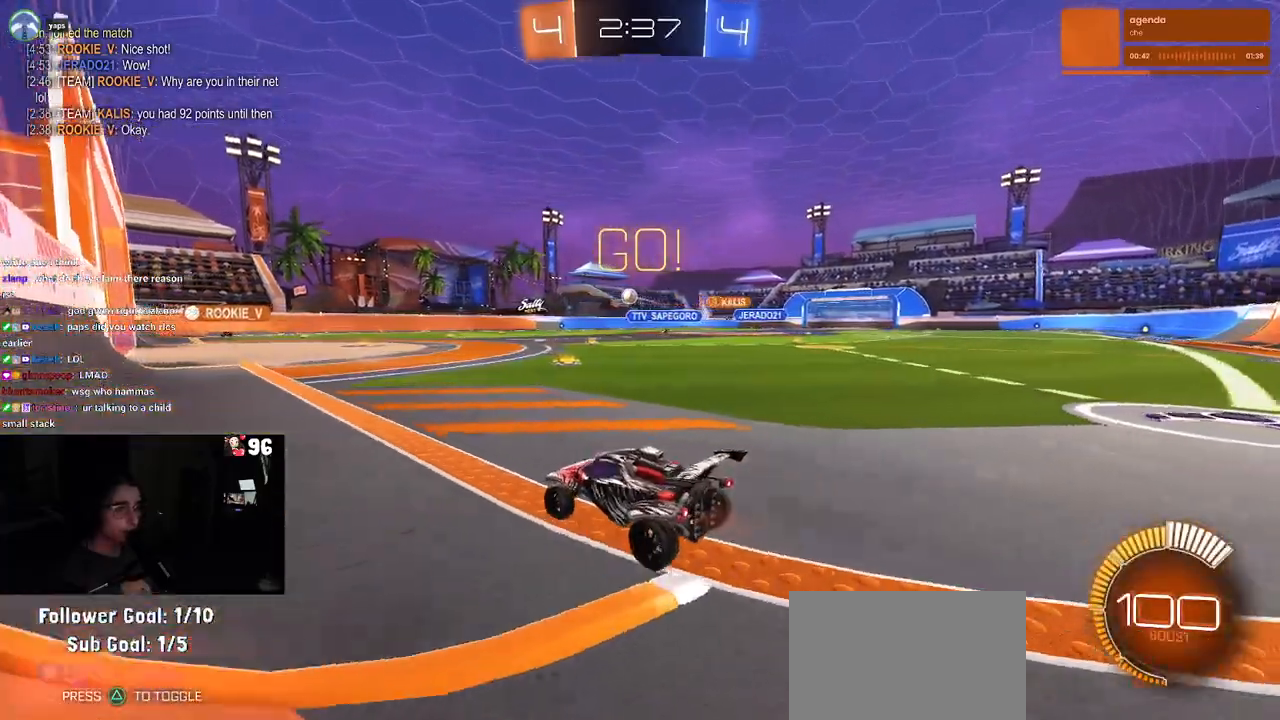
{"buttons": [], "left_stick": "center", "right_stick": "center", "events": [[67, "left_stick", "center"]]}
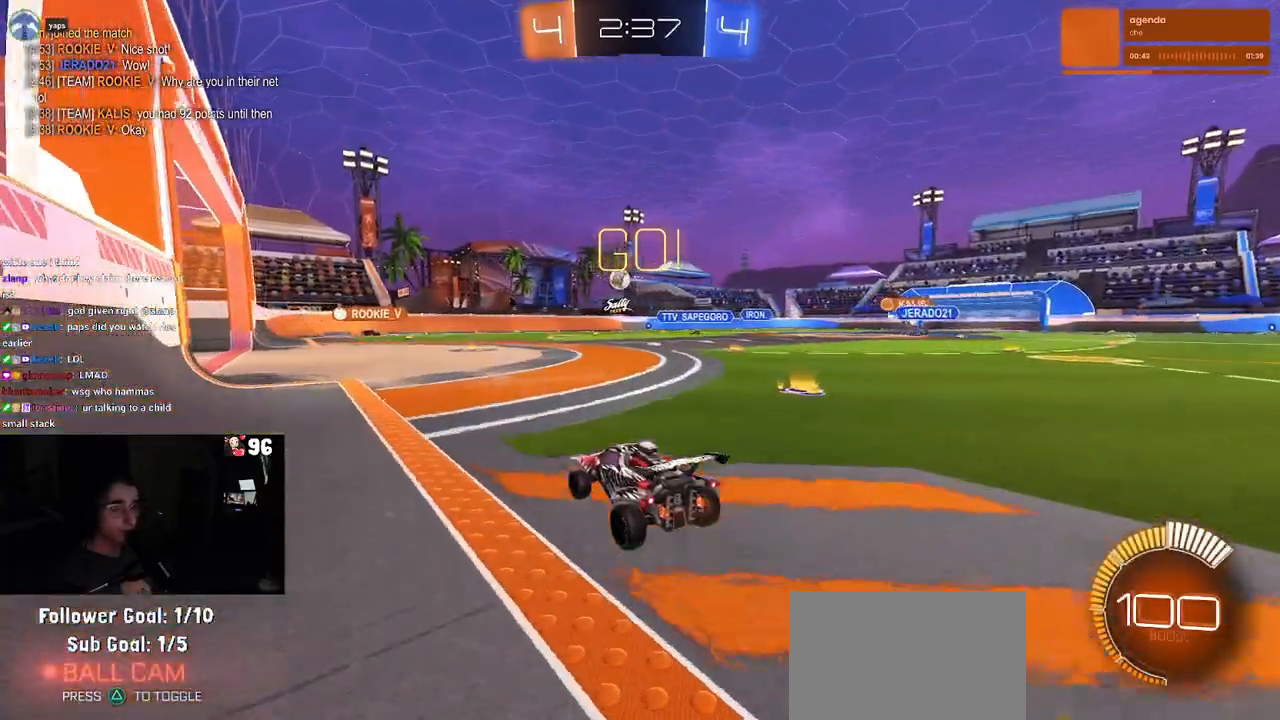
{"buttons": [], "left_stick": "center", "right_stick": "center", "events": []}
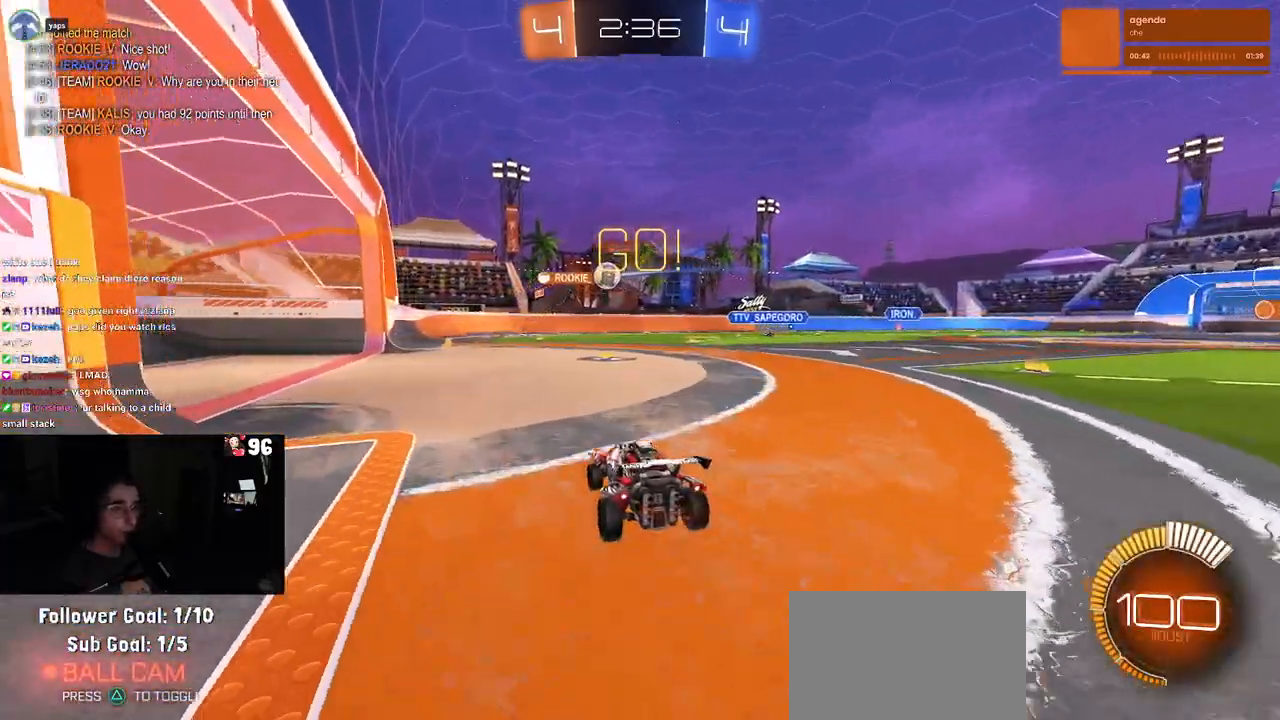
{"buttons": [], "left_stick": "right", "right_stick": "center", "events": [[333, "left_stick", "right"]]}
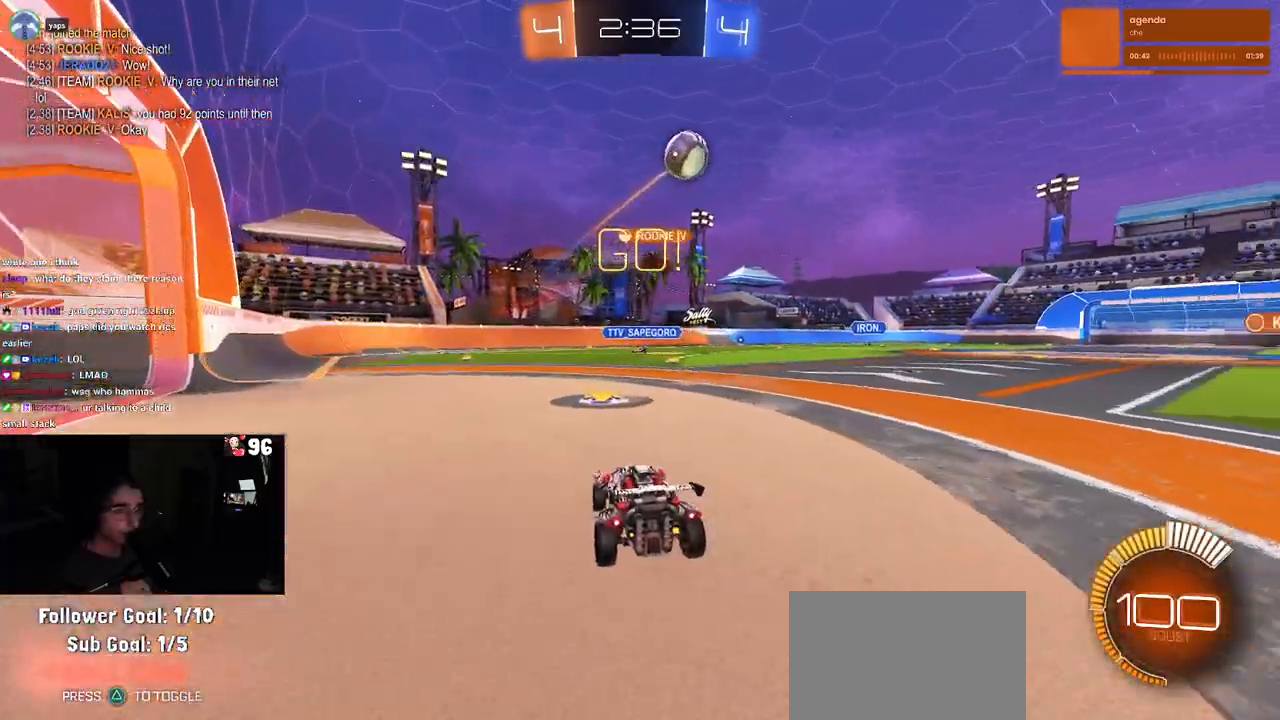
{"buttons": [], "left_stick": "left", "right_stick": "center", "events": [[117, "left_stick", "center"], [283, "left_stick", "left"]]}
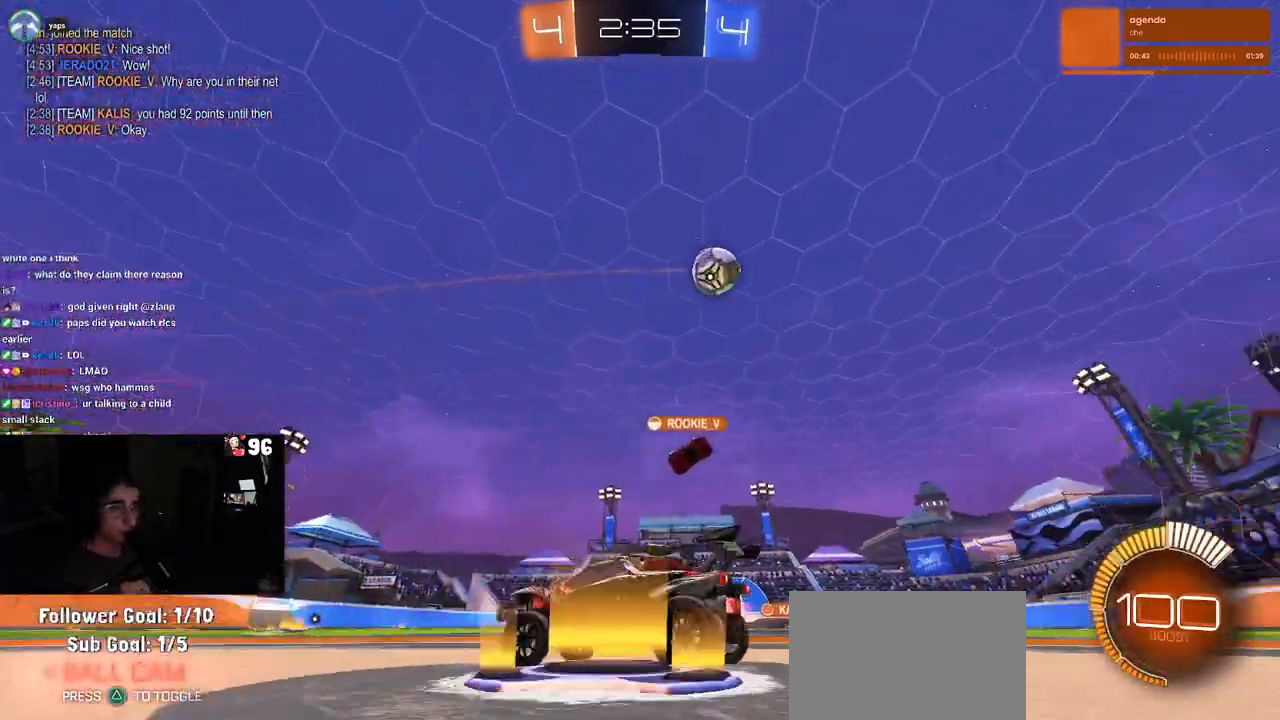
{"buttons": [], "left_stick": "left", "right_stick": "center", "events": [[333, "SQUARE", "down"], [467, "SQUARE", "up"]]}
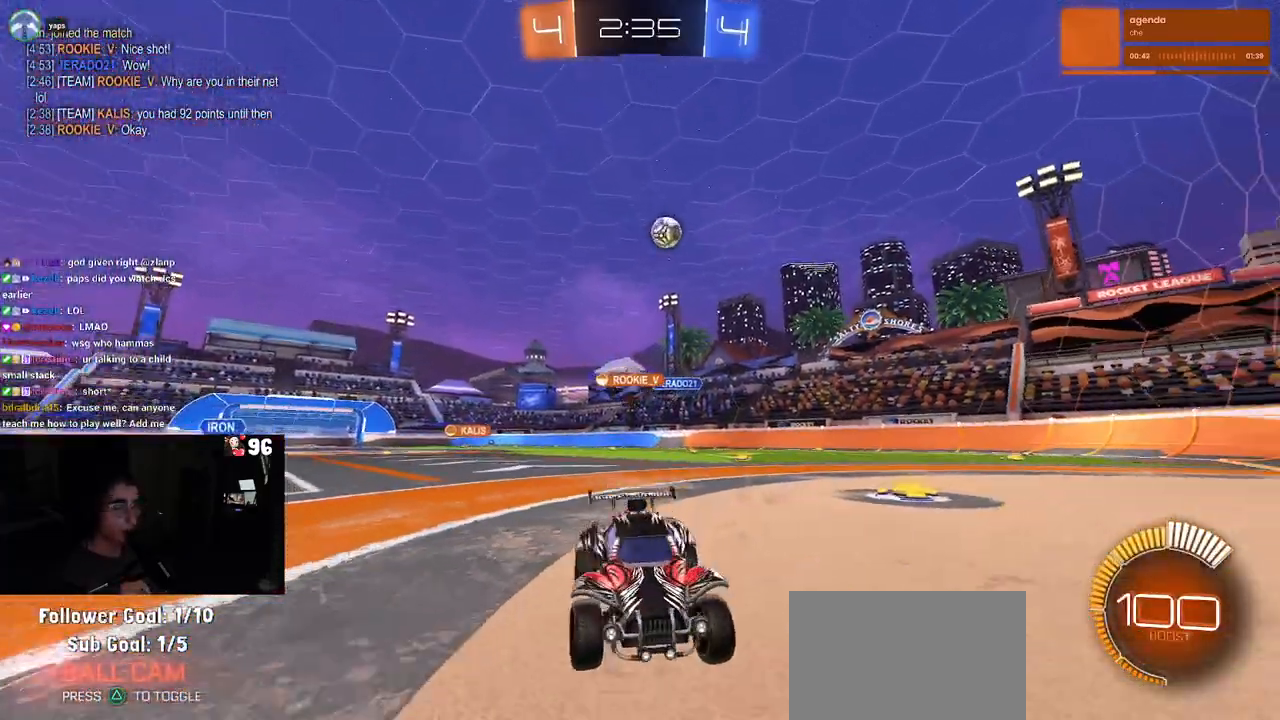
{"buttons": [], "left_stick": "center", "right_stick": "center", "events": [[350, "left_stick", "center"]]}
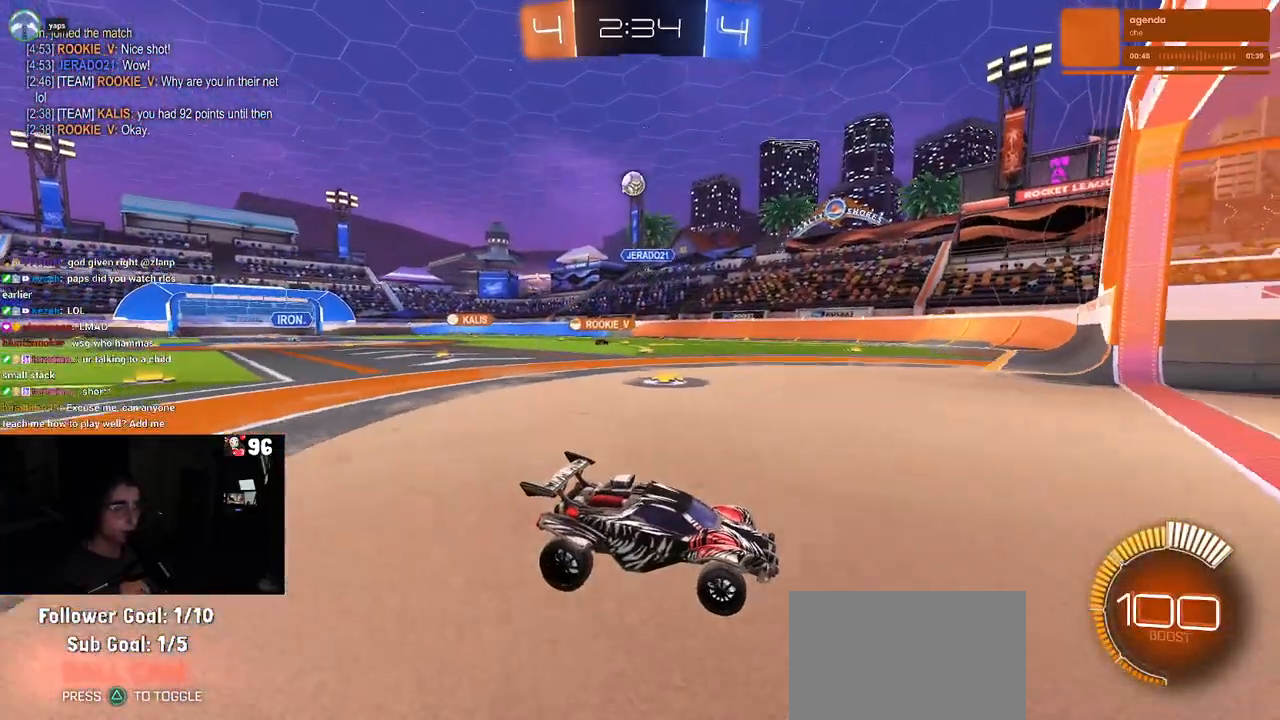
{"buttons": ["SQUARE"], "left_stick": "left", "right_stick": "center", "events": [[350, "SQUARE", "down"], [383, "left_stick", "left"]]}
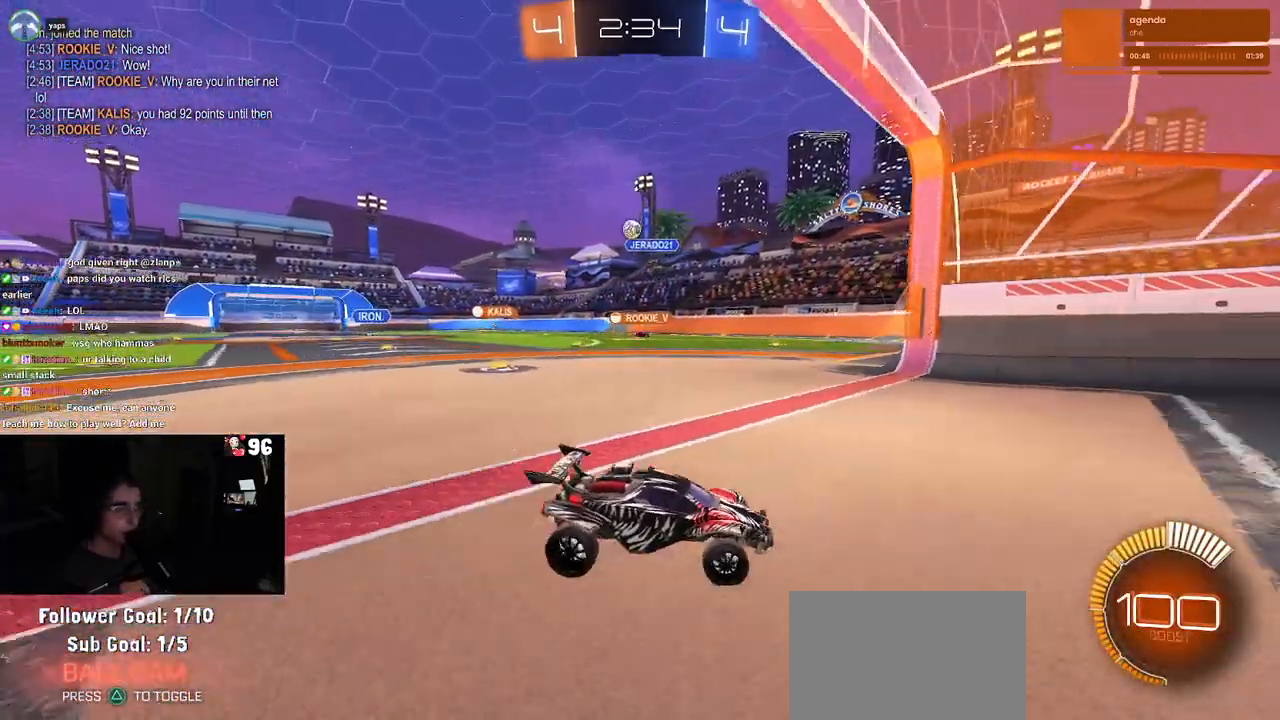
{"buttons": [], "left_stick": "left", "right_stick": "center", "events": [[83, "SQUARE", "up"]]}
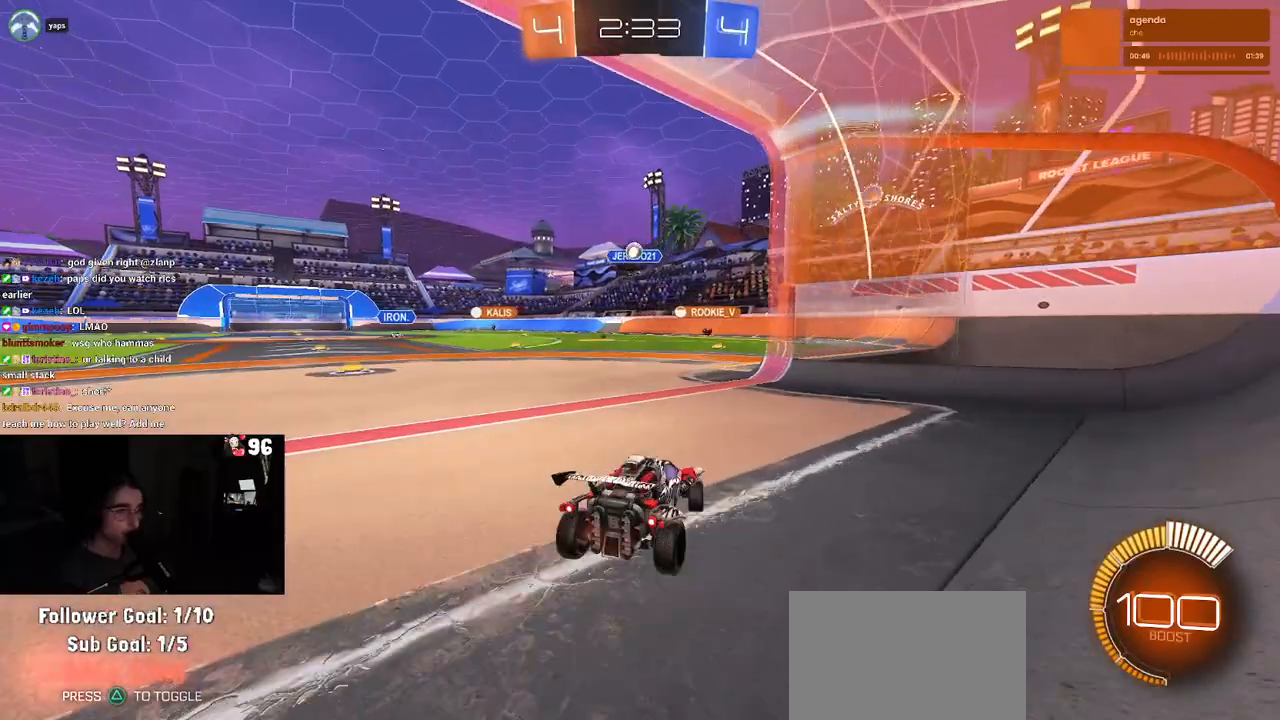
{"buttons": ["CROSS"], "left_stick": "down", "right_stick": "center", "events": [[117, "left_stick", "center"], [183, "left_stick", "right"], [250, "left_stick", "center"], [283, "L2", "down"], [400, "left_stick", "down-left"], [433, "CROSS", "down"], [450, "left_stick", "down"], [467, "L2", "up"]]}
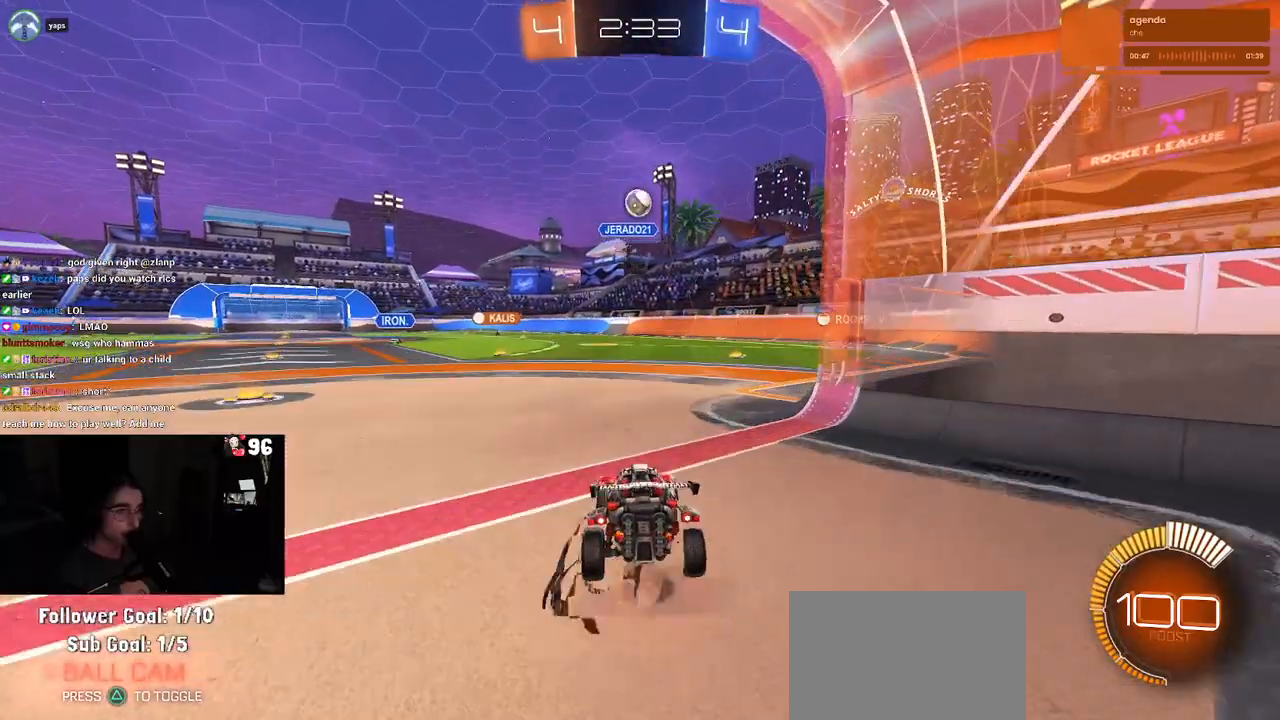
{"buttons": ["L1", "R1"], "left_stick": "center", "right_stick": "center", "events": [[83, "CROSS", "up"], [117, "left_stick", "center"], [150, "CROSS", "down"], [217, "left_stick", "down-right"], [233, "R1", "down"], [267, "L1", "down"], [350, "CROSS", "up"], [400, "left_stick", "up-right"], [467, "left_stick", "center"]]}
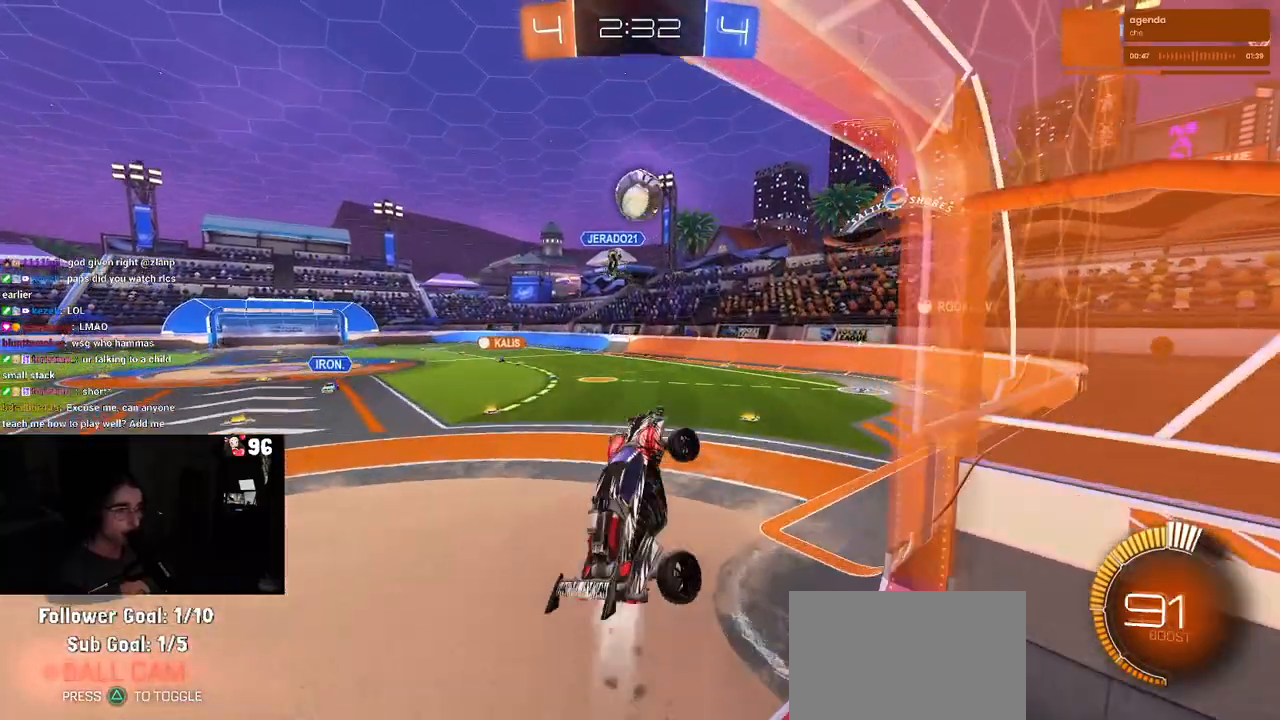
{"buttons": ["L1"], "left_stick": "left", "right_stick": "center", "events": [[283, "left_stick", "up"], [417, "R1", "up"], [433, "left_stick", "left"]]}
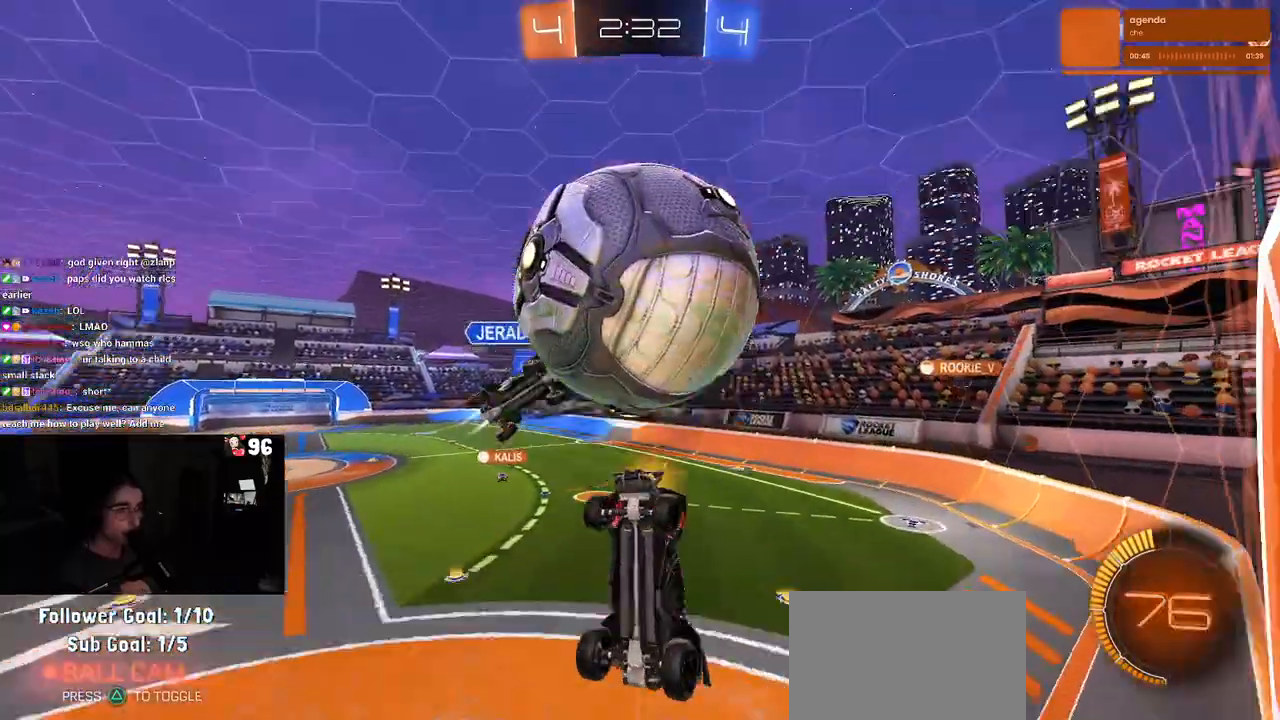
{"buttons": ["L1"], "left_stick": "center", "right_stick": "center", "events": [[17, "left_stick", "down-left"], [283, "left_stick", "down-right"], [483, "left_stick", "center"]]}
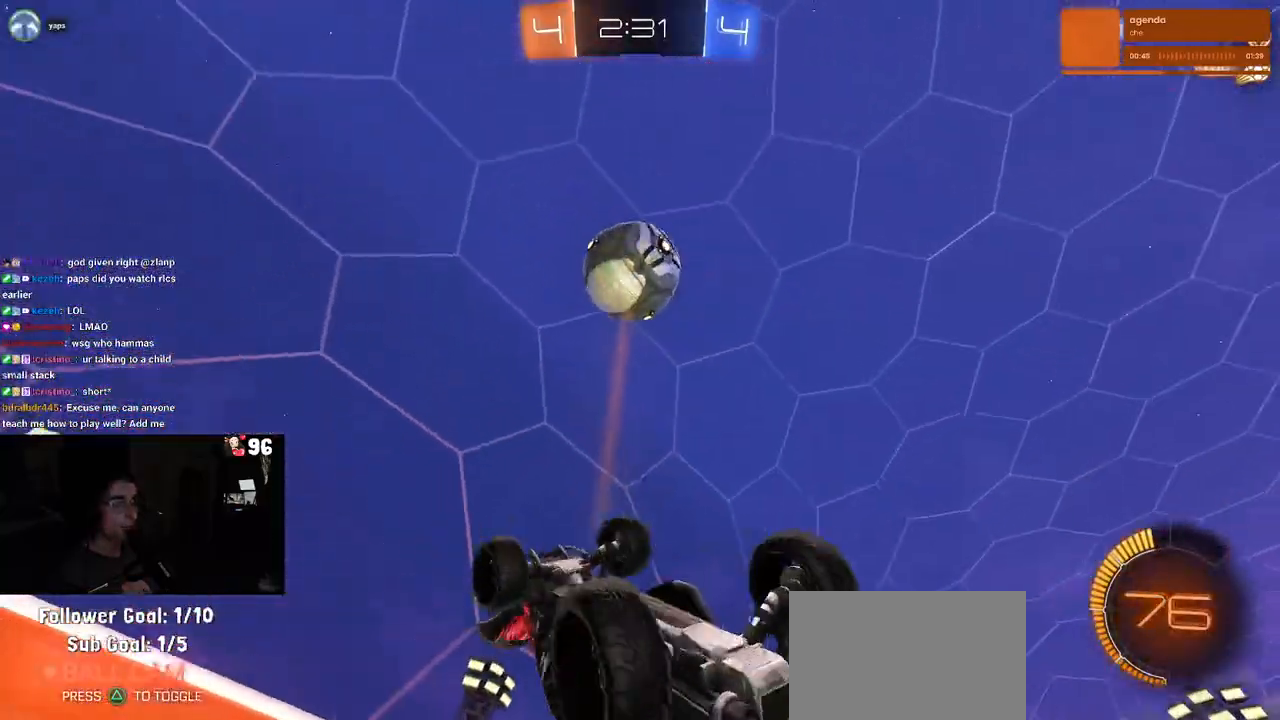
{"buttons": [], "left_stick": "up-right", "right_stick": "center", "events": [[67, "left_stick", "down"], [150, "left_stick", "down-right"], [317, "left_stick", "up-right"], [467, "L1", "up"]]}
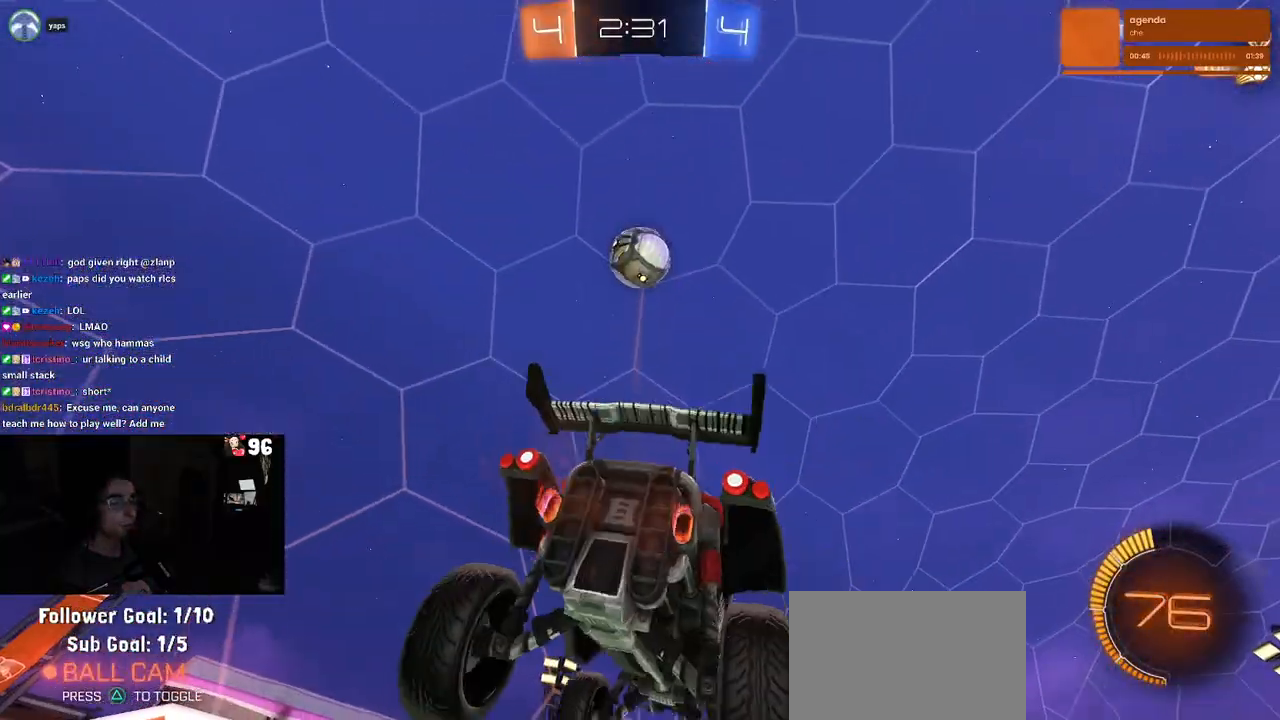
{"buttons": [], "left_stick": "left", "right_stick": "center", "events": [[17, "left_stick", "center"], [267, "left_stick", "down-right"], [283, "SQUARE", "down"], [400, "SQUARE", "up"], [400, "left_stick", "center"], [500, "left_stick", "left"]]}
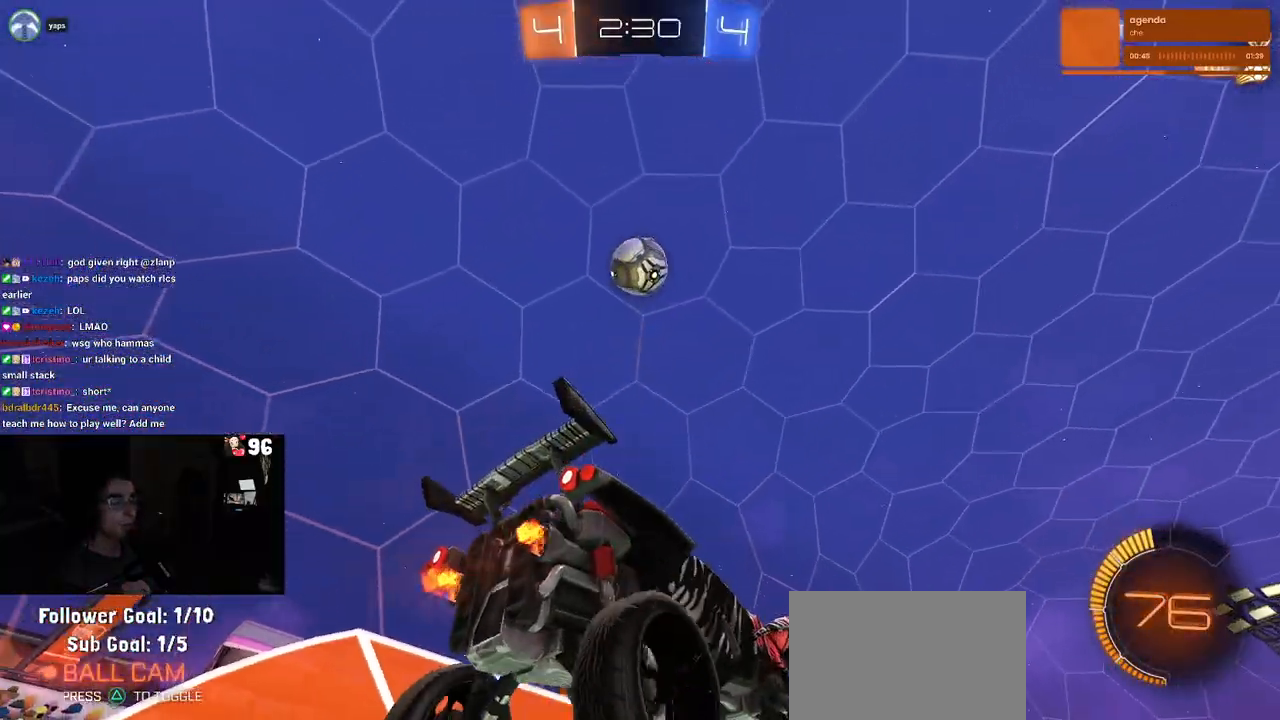
{"buttons": [], "left_stick": "center", "right_stick": "center", "events": [[167, "left_stick", "center"]]}